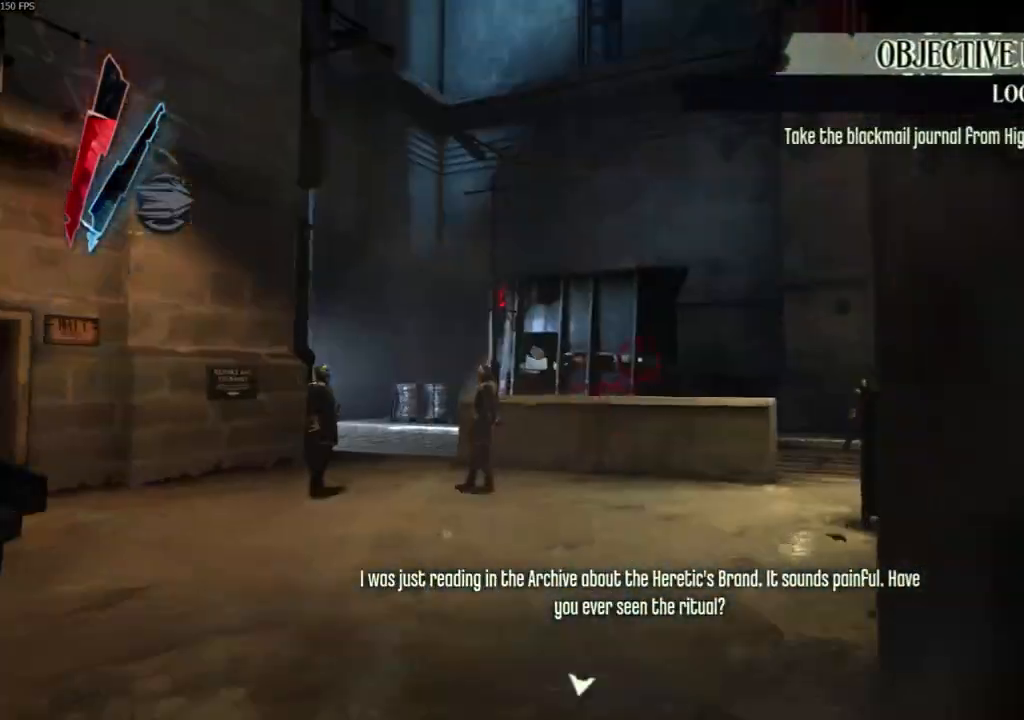
Gameplay with keyboard and mouse; each line is a JSON object with the keys and mouse buttons held at the frame after it. "events" lists presses ("down") and releases ("up") of "4", "5", "a", "alt", "c", "ctrl", "d", "e", "escape", "f", "q", "r", "s", "shift", "space", "tab", "v", "w", "x", "z", "mouse_left", "mouse_middle", "mouse_right", "mouse_wheel_up" and "mouse_wheel_down" between this image and that frame as [ms after this image, input, new state], when the widget could be followed in between. "mouse_left", "mouse_middle", "mouse_right", "mouse_wheel_up", "mouse_wheel_down" = the "left", "middle", "right", "wheel_up", "wheel_down" buttons of the "mouse" list. No other keys are recorded. Not read: mouse_move.
{"keys": ["shift", "w"], "mouse": [], "events": [[67, "w", "down"], [133, "shift", "down"], [300, "a", "down"], [500, "a", "up"]]}
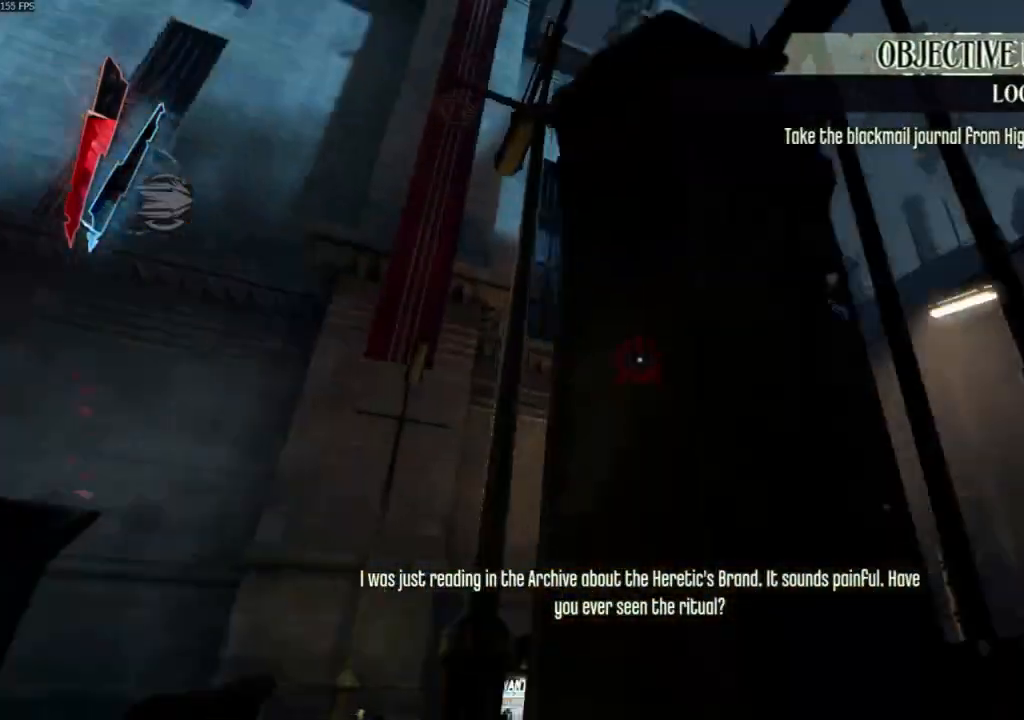
{"keys": ["space", "w"], "mouse": [], "events": [[100, "space", "down"], [100, "w", "up"], [133, "shift", "up"], [367, "w", "down"]]}
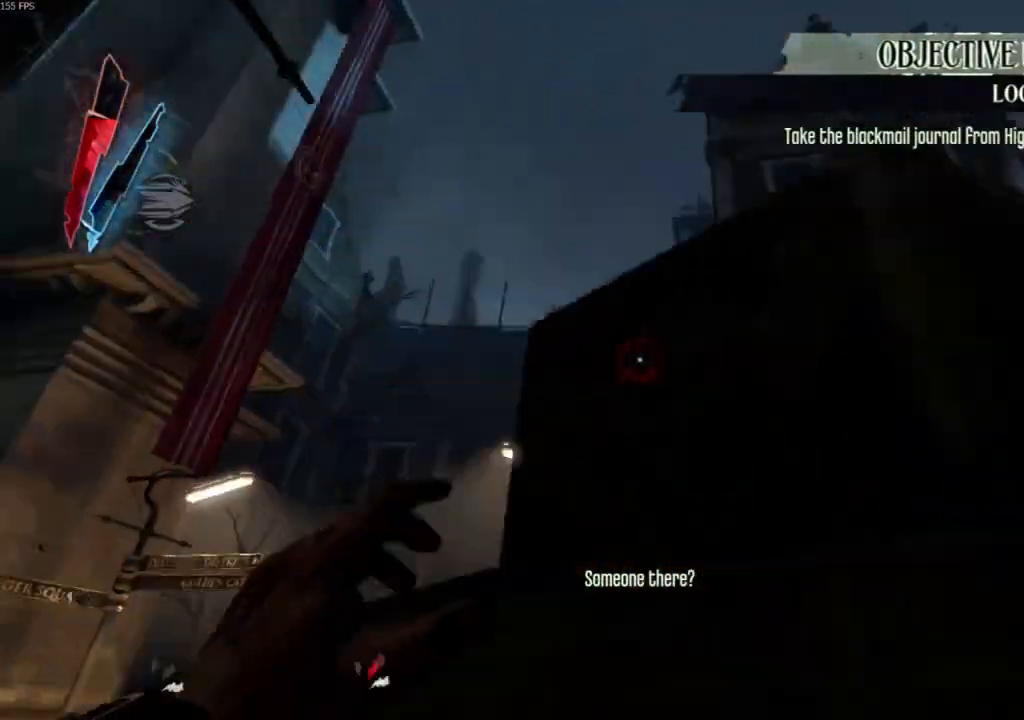
{"keys": ["space", "w"], "mouse": [], "events": []}
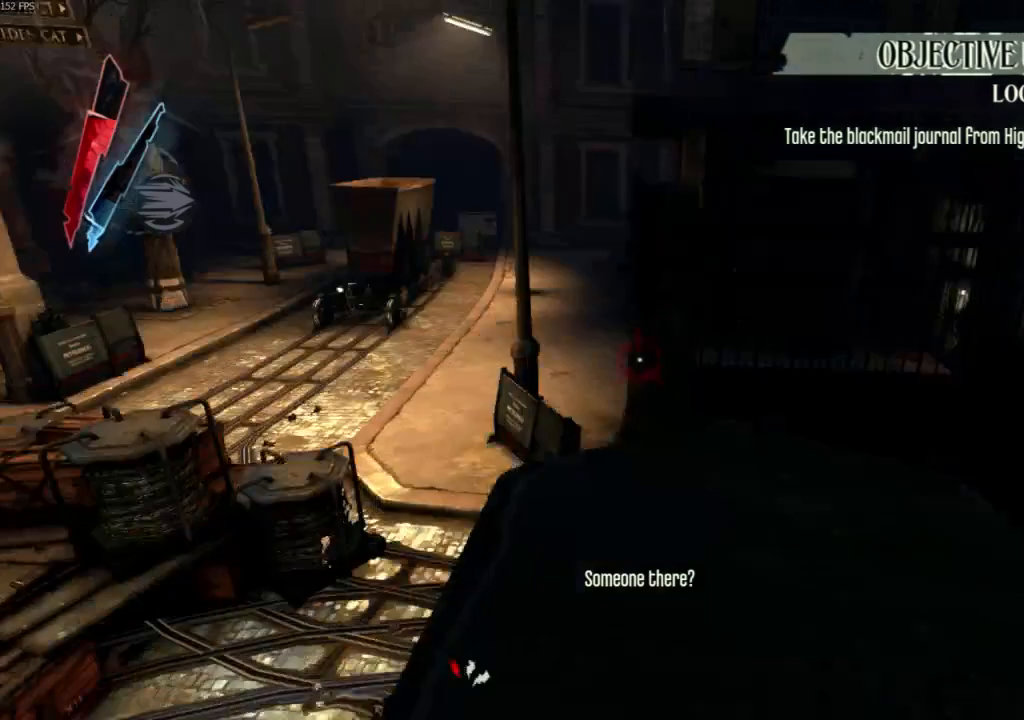
{"keys": ["d", "w"], "mouse": [], "events": [[33, "space", "up"], [433, "d", "down"]]}